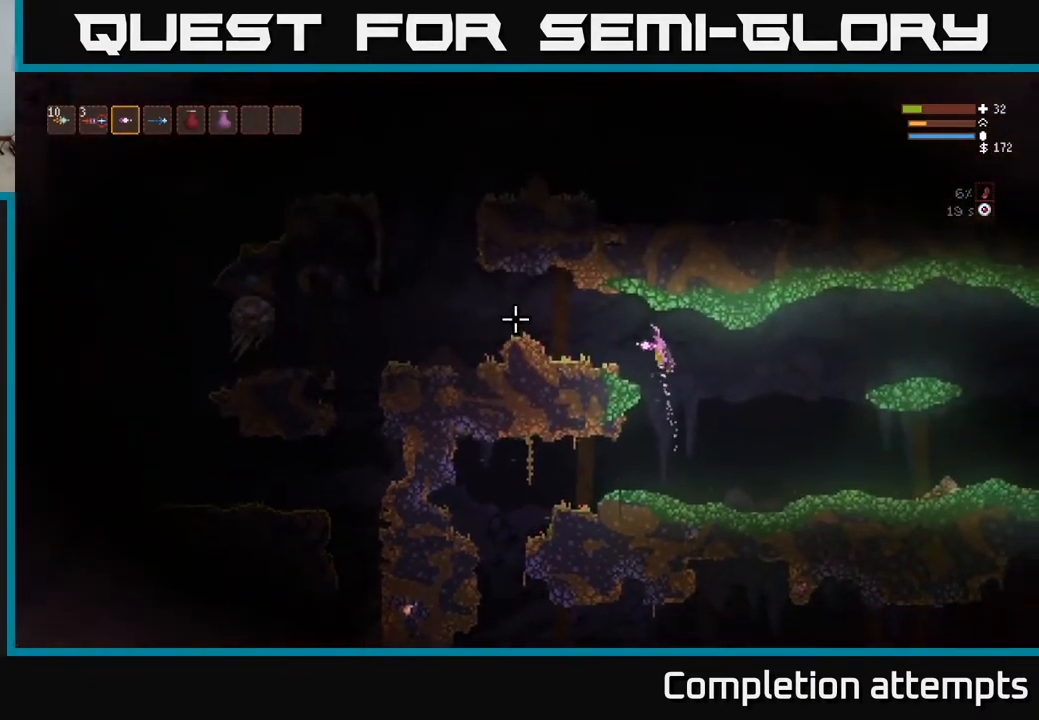
Gameplay with a controller (Xbox layout); each line is a JSON object with the inputs held at the frame after it. "events" lists button and stick changes between this image and that frame as [ms after this image, input, new state], when the widget could be followed in between.
{"buttons": ["L2"], "left_stick": "left", "right_stick": "left", "events": [[17, "L2", "up"], [433, "L2", "down"]]}
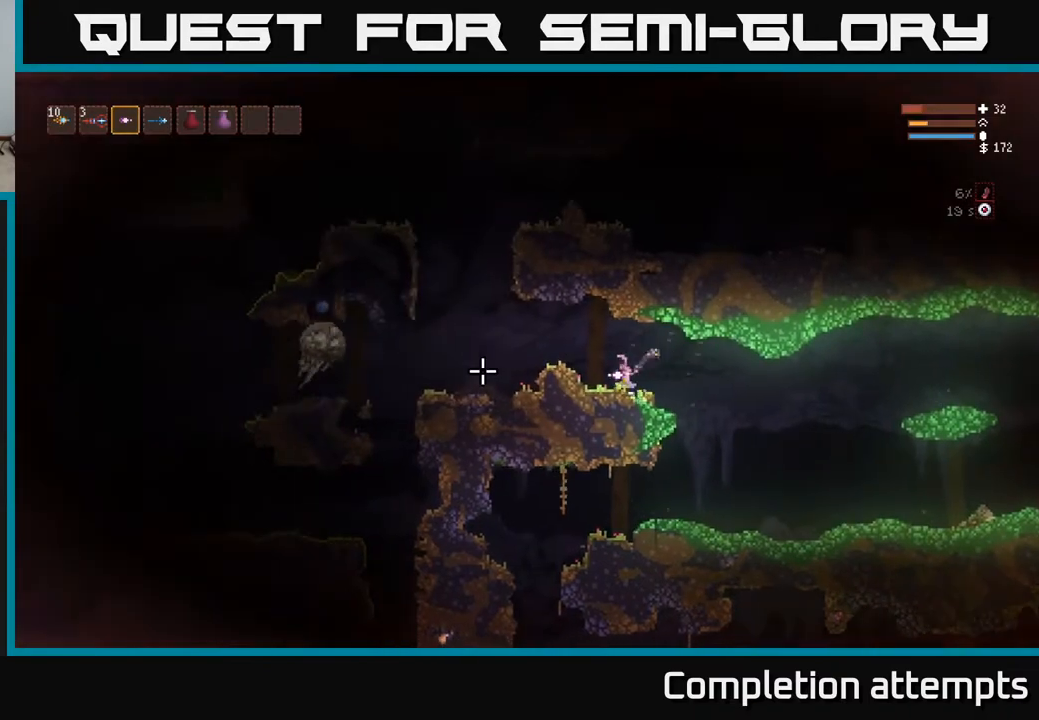
{"buttons": ["R2"], "left_stick": "center", "right_stick": "left", "events": [[50, "left_stick", "center"], [100, "L2", "up"], [150, "R2", "down"]]}
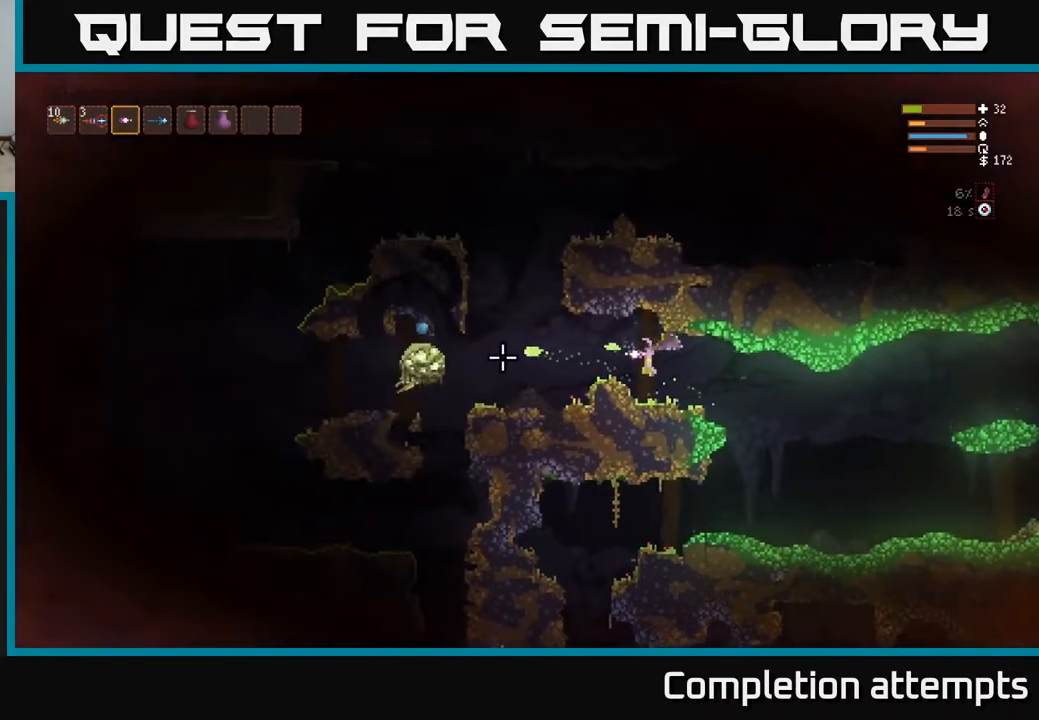
{"buttons": [], "left_stick": "center", "right_stick": "left", "events": [[217, "R2", "up"]]}
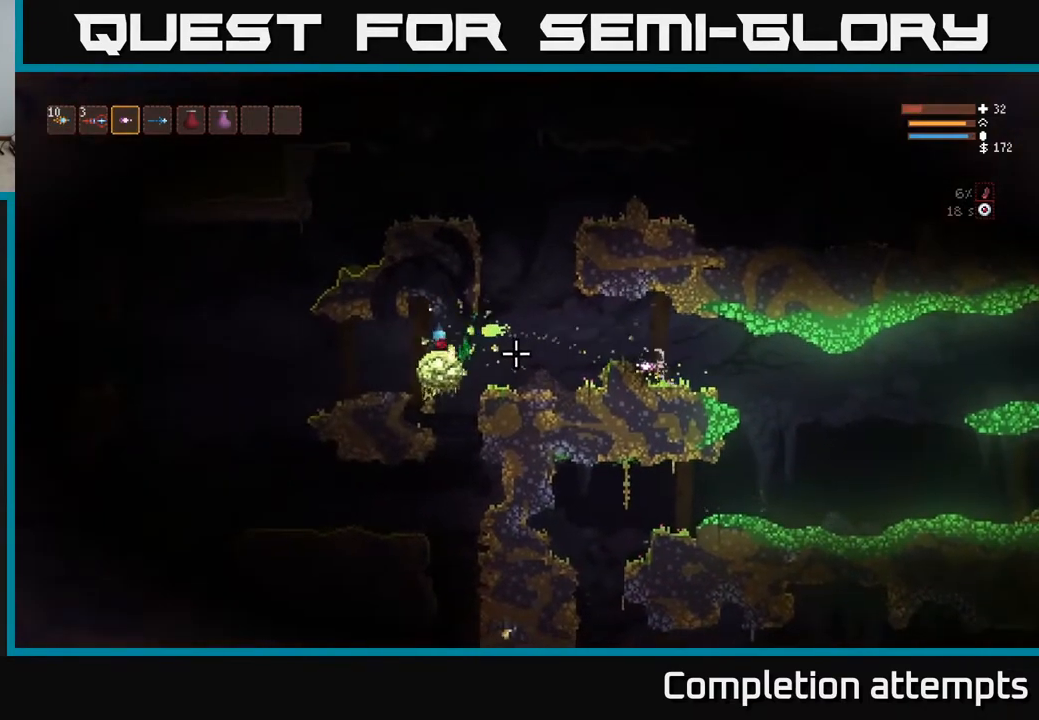
{"buttons": ["R2"], "left_stick": "center", "right_stick": "left", "events": [[100, "L2", "down"], [200, "L2", "up"], [283, "R2", "down"], [400, "R2", "up"], [500, "R2", "down"]]}
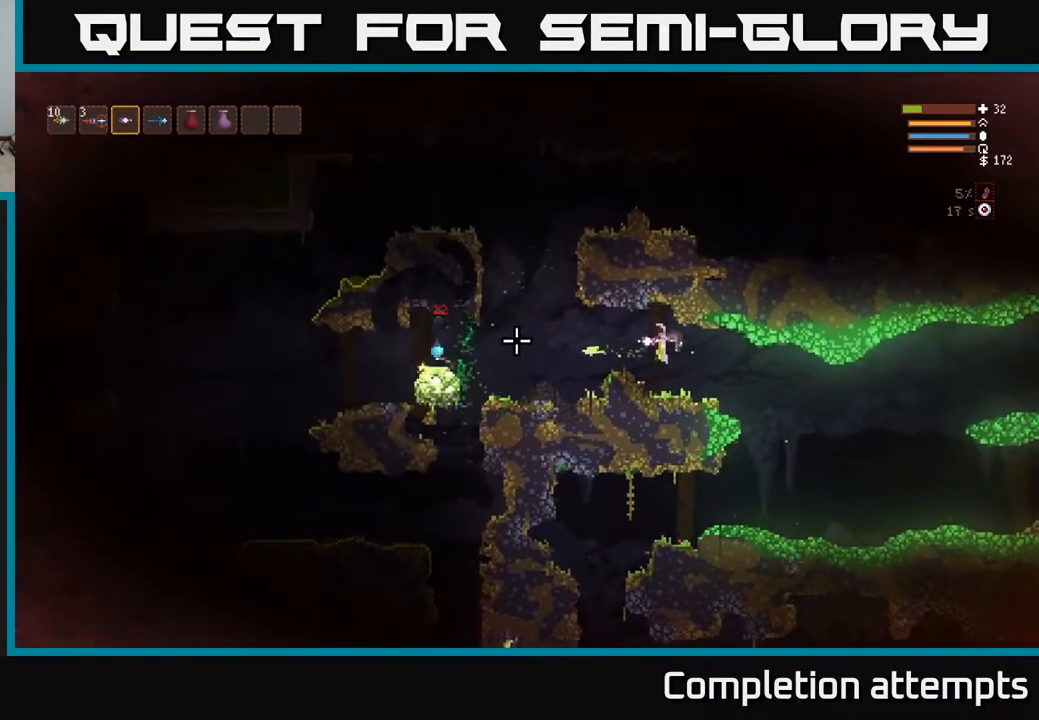
{"buttons": [], "left_stick": "center", "right_stick": "left", "events": [[117, "R2", "up"]]}
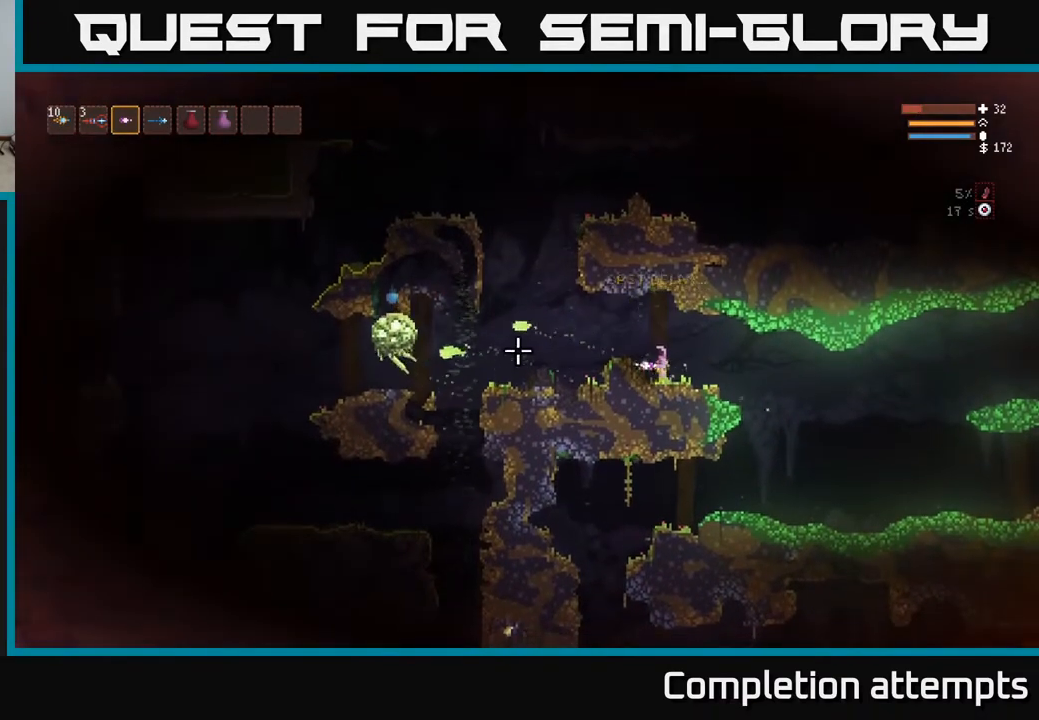
{"buttons": [], "left_stick": "center", "right_stick": "left", "events": []}
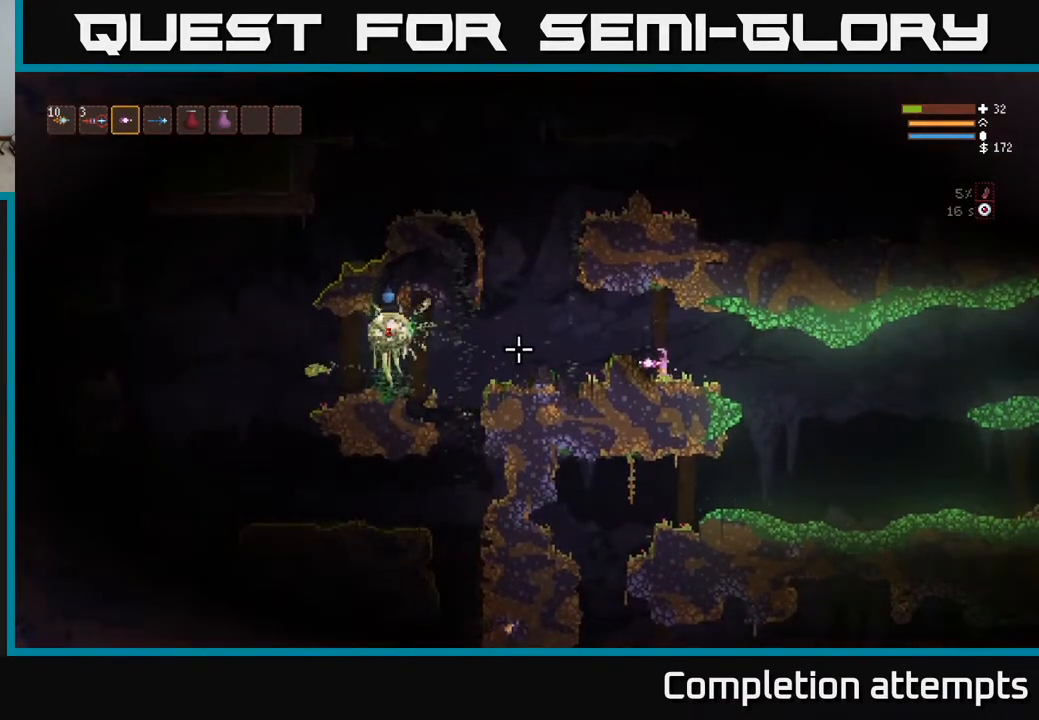
{"buttons": ["R2"], "left_stick": "center", "right_stick": "left", "events": [[67, "L2", "down"], [167, "L2", "up"], [200, "R2", "down"], [300, "R2", "up"], [400, "R2", "down"]]}
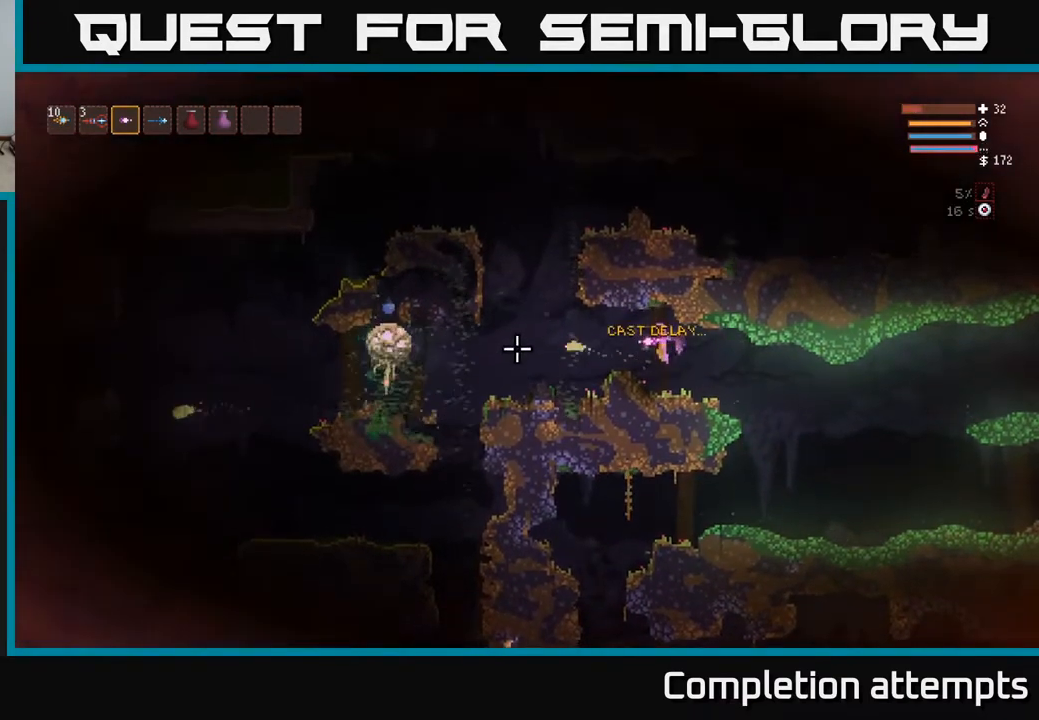
{"buttons": ["R2"], "left_stick": "center", "right_stick": "left", "events": [[83, "R2", "up"], [300, "L2", "down"], [417, "L2", "up"], [433, "R2", "down"]]}
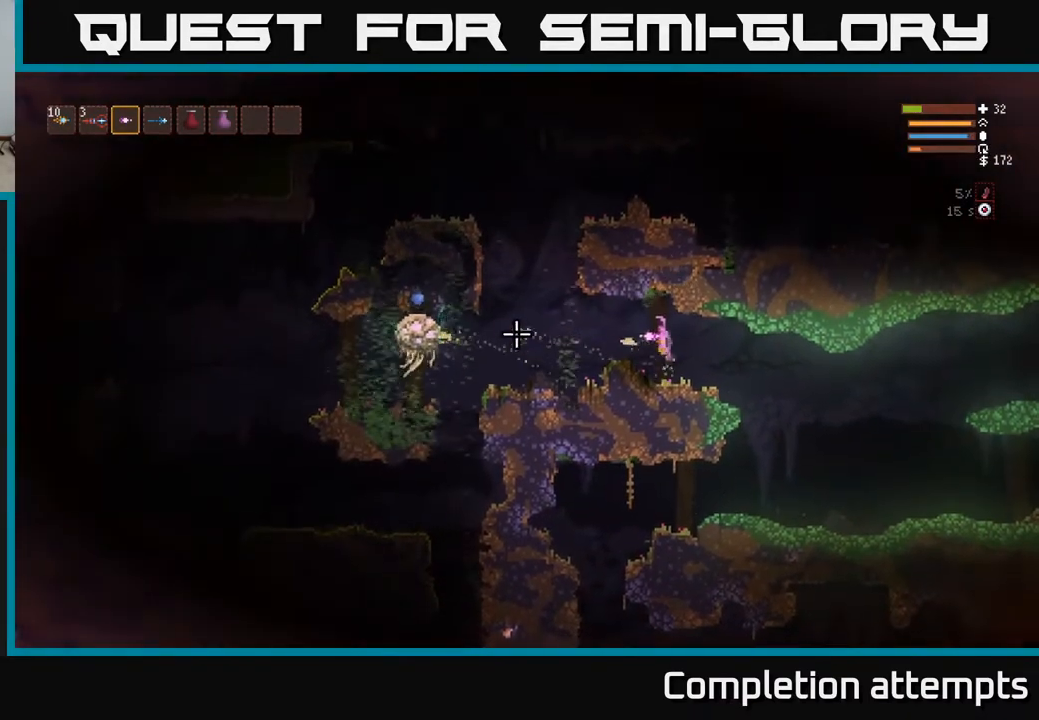
{"buttons": ["L2"], "left_stick": "center", "right_stick": "left", "events": [[33, "R2", "up"], [200, "R2", "down"], [317, "R2", "up"], [483, "L2", "down"]]}
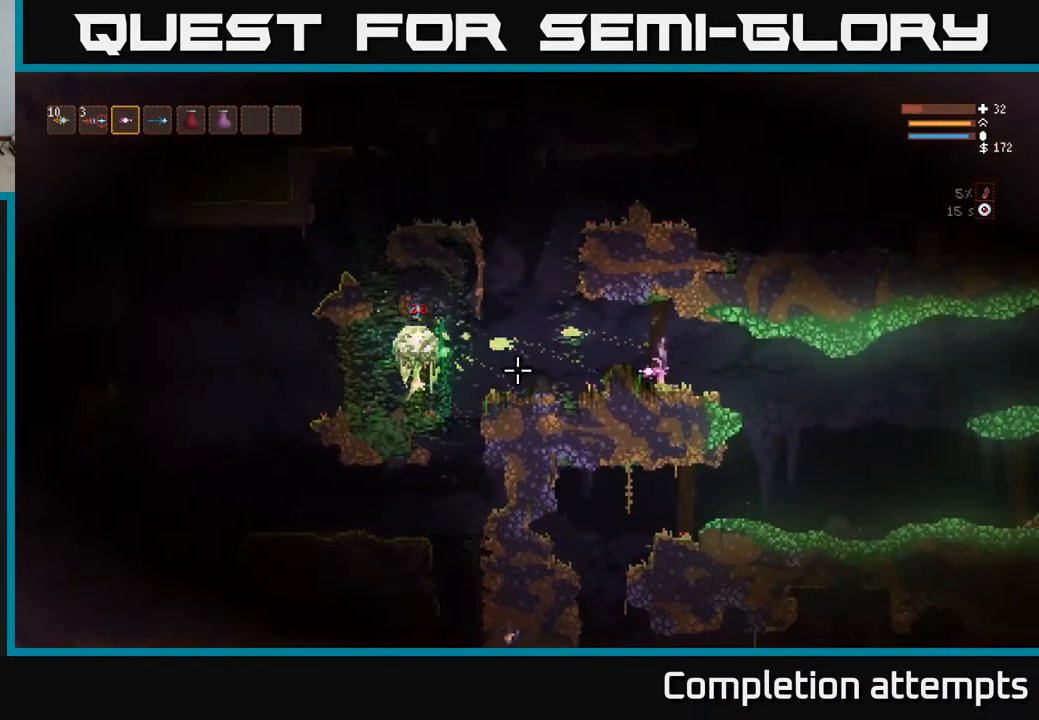
{"buttons": ["R2"], "left_stick": "center", "right_stick": "left", "events": [[83, "L2", "up"], [183, "R2", "down"], [283, "R2", "up"], [433, "R2", "down"]]}
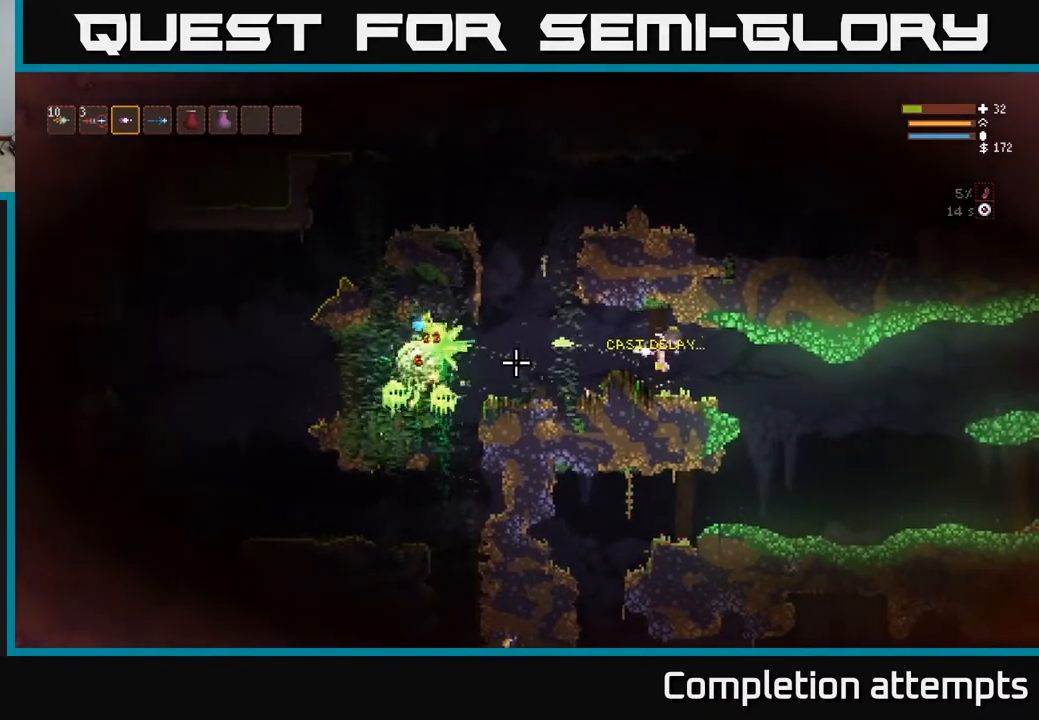
{"buttons": ["R2"], "left_stick": "center", "right_stick": "left", "events": [[50, "R2", "up"], [217, "L2", "down"], [350, "L2", "up"], [433, "R2", "down"]]}
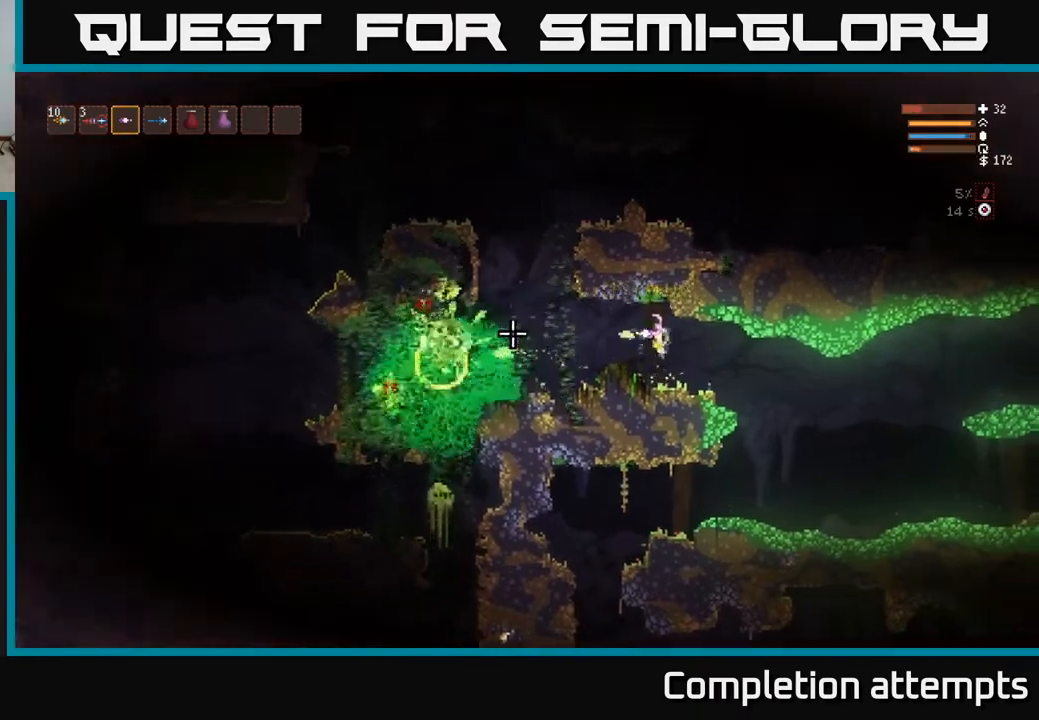
{"buttons": [], "left_stick": "center", "right_stick": "left", "events": [[50, "R2", "up"], [150, "R2", "down"], [267, "R2", "up"]]}
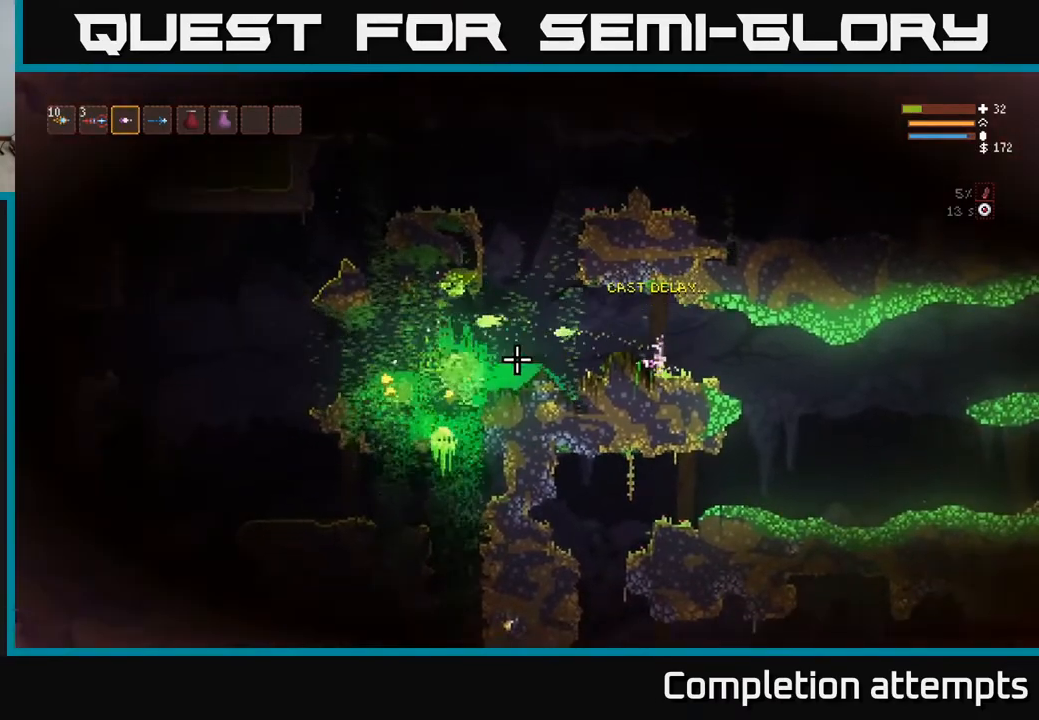
{"buttons": ["L2"], "left_stick": "center", "right_stick": "left", "events": [[433, "L2", "down"]]}
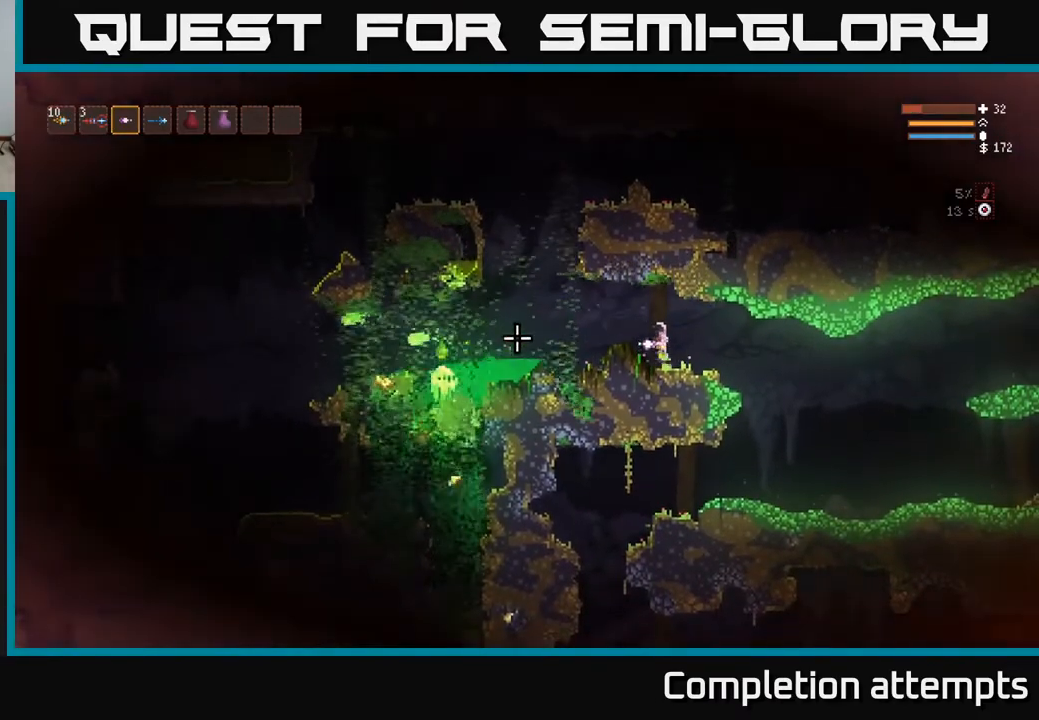
{"buttons": ["R2"], "left_stick": "center", "right_stick": "left", "events": [[50, "L2", "up"], [50, "R2", "down"], [167, "R2", "up"], [250, "R2", "down"], [367, "R2", "up"], [483, "R2", "down"]]}
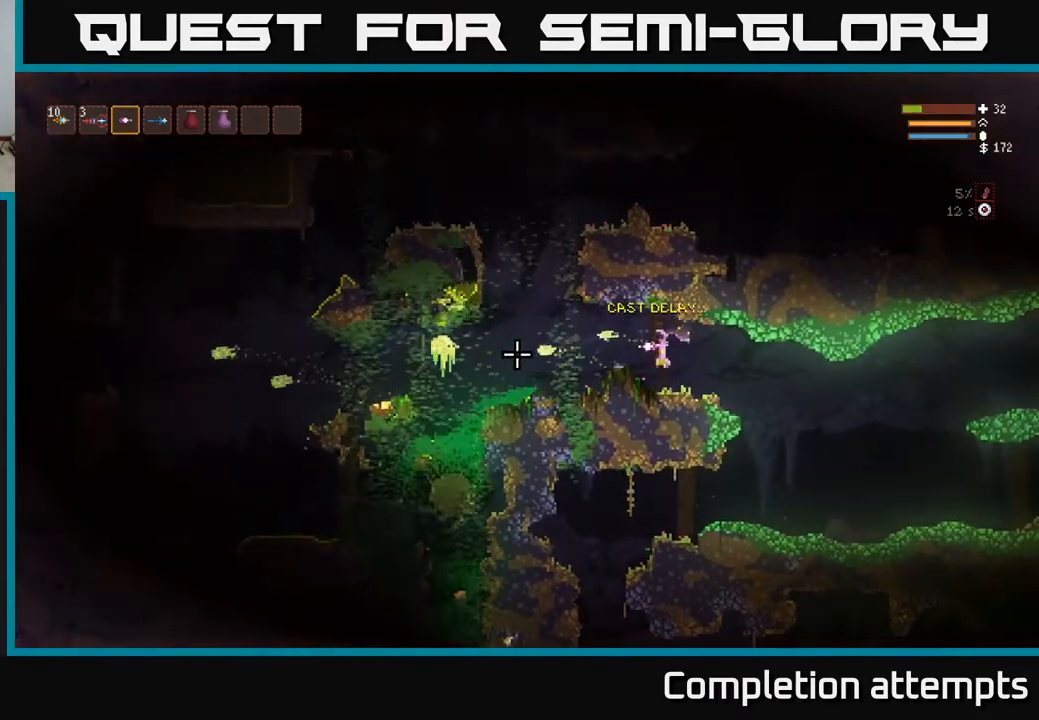
{"buttons": [], "left_stick": "right", "right_stick": "left", "events": [[67, "R2", "up"], [133, "left_stick", "right"], [433, "L2", "down"], [483, "L2", "up"]]}
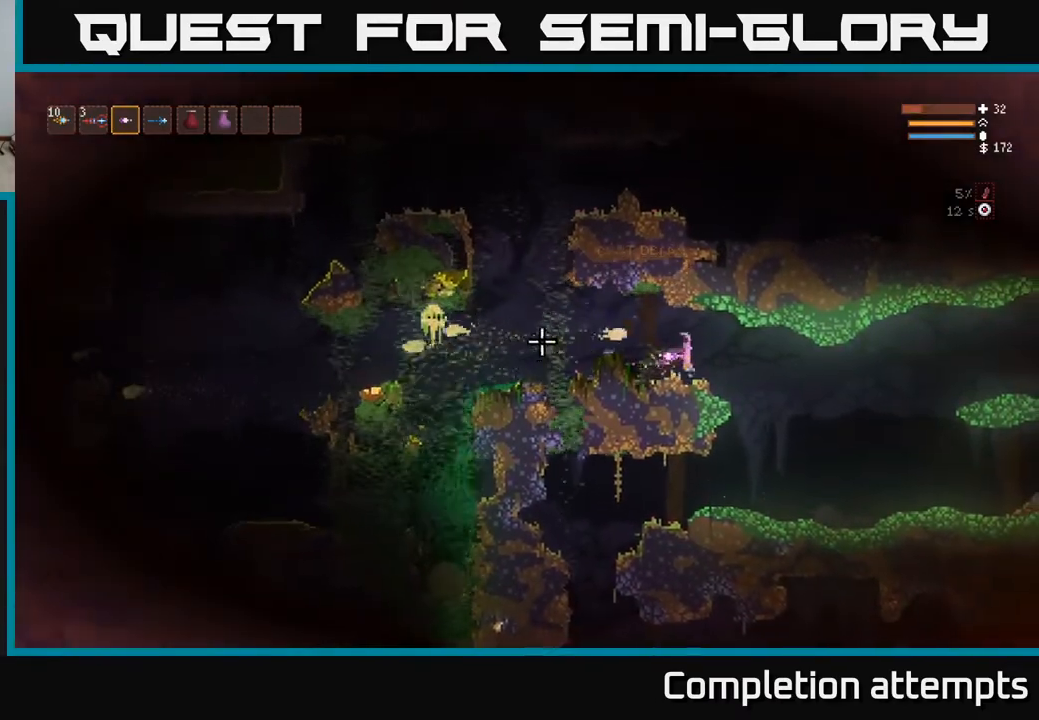
{"buttons": [], "left_stick": "right", "right_stick": "left", "events": []}
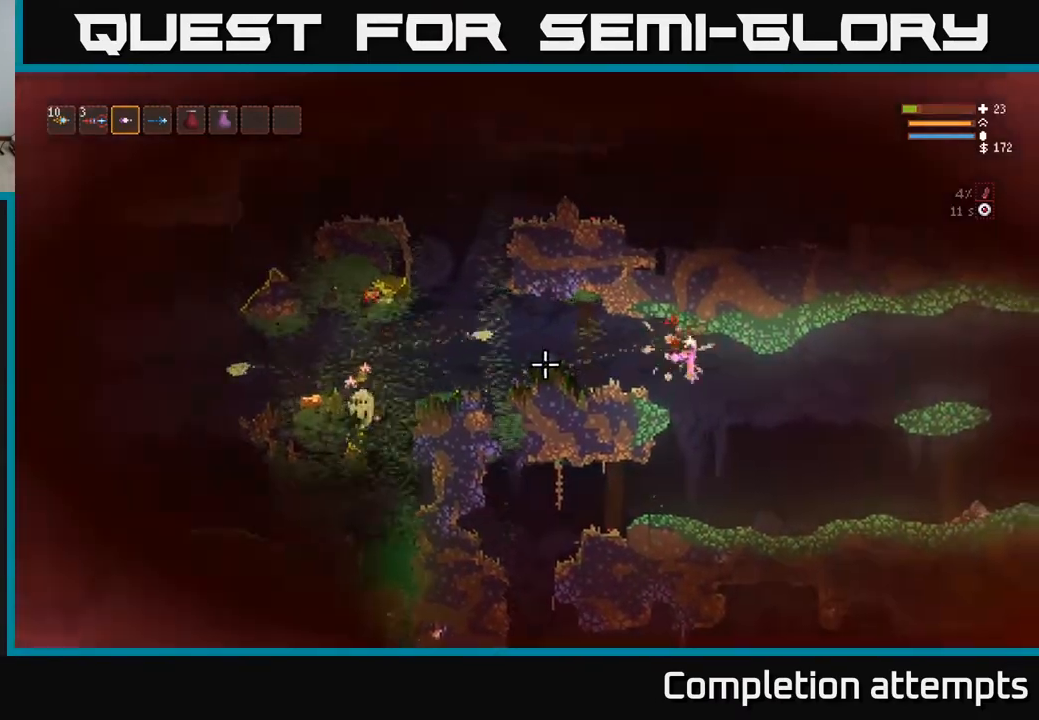
{"buttons": [], "left_stick": "left", "right_stick": "left", "events": [[67, "left_stick", "left"], [200, "L2", "down"], [383, "L2", "up"]]}
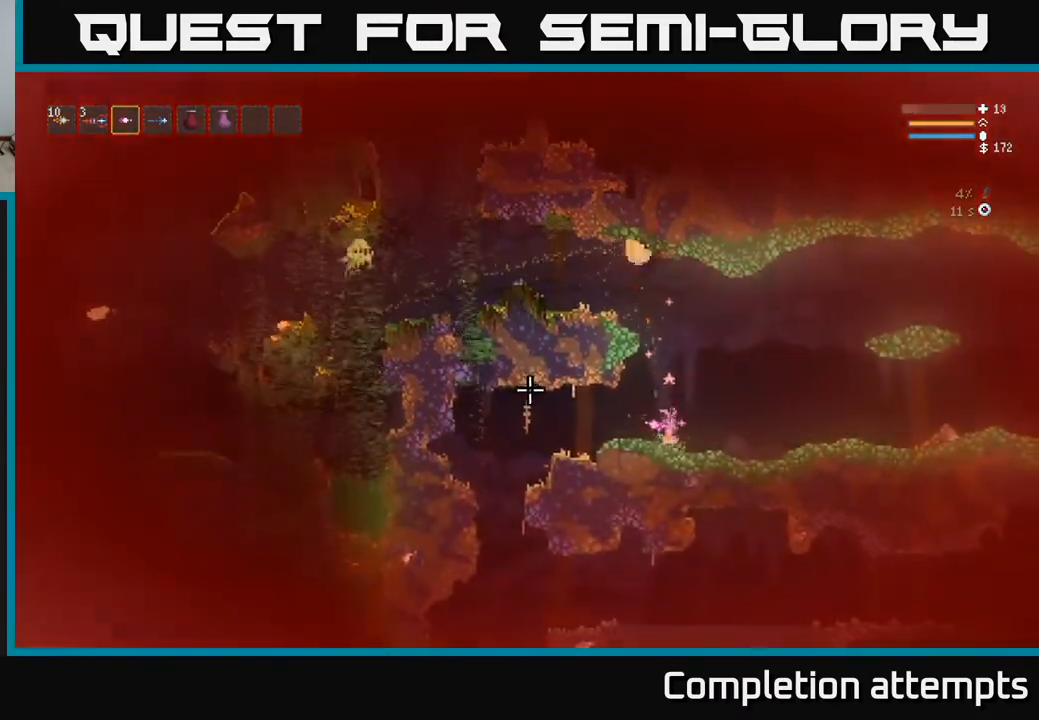
{"buttons": [], "left_stick": "left", "right_stick": "left", "events": [[50, "L2", "down"], [167, "L2", "up"]]}
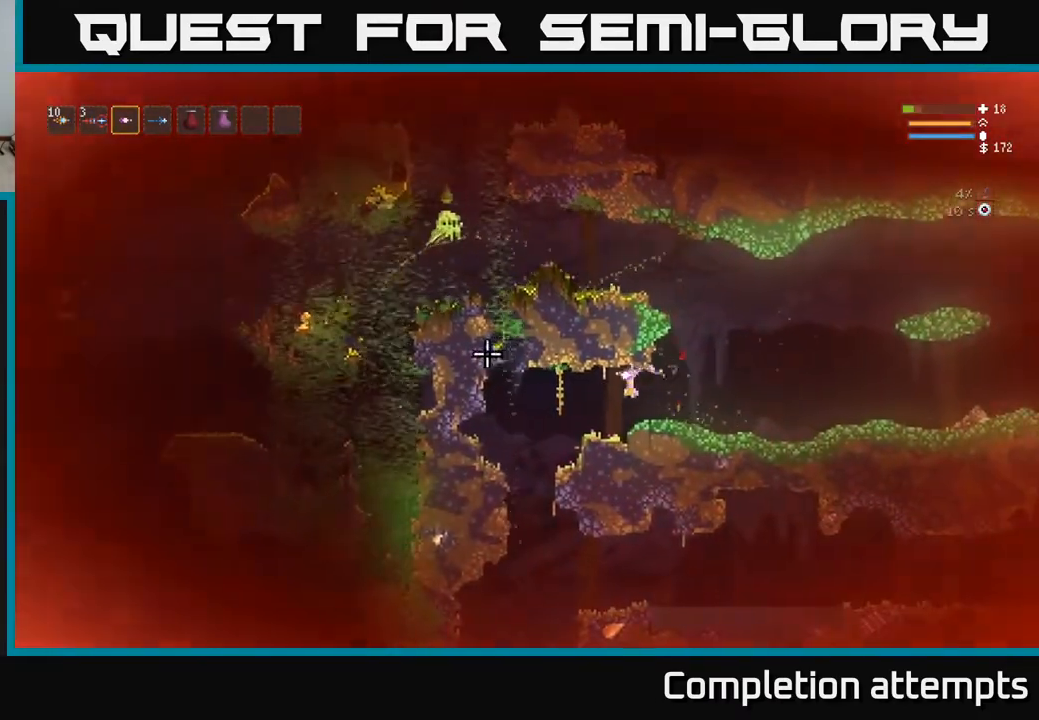
{"buttons": [], "left_stick": "center", "right_stick": "up-right", "events": [[117, "L2", "down"], [167, "L2", "up"], [283, "left_stick", "down"], [350, "left_stick", "right"], [400, "right_stick", "up"], [467, "left_stick", "center"], [467, "right_stick", "up-right"]]}
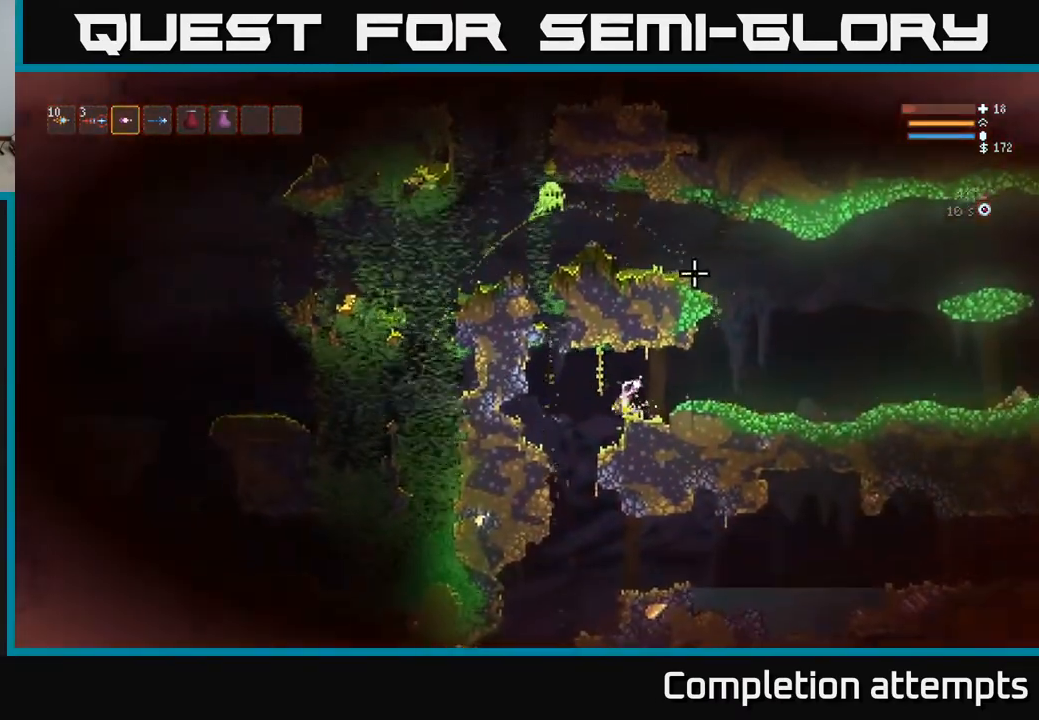
{"buttons": [], "left_stick": "center", "right_stick": "up-right", "events": []}
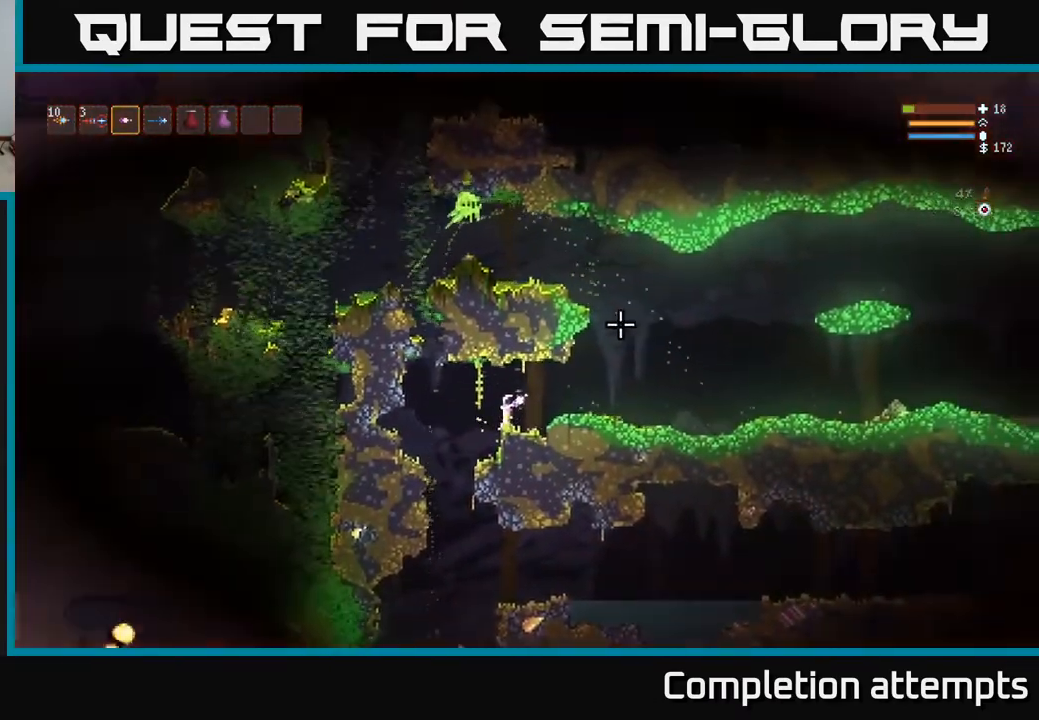
{"buttons": [], "left_stick": "center", "right_stick": "up-right", "events": [[300, "R1", "down"], [400, "R1", "up"]]}
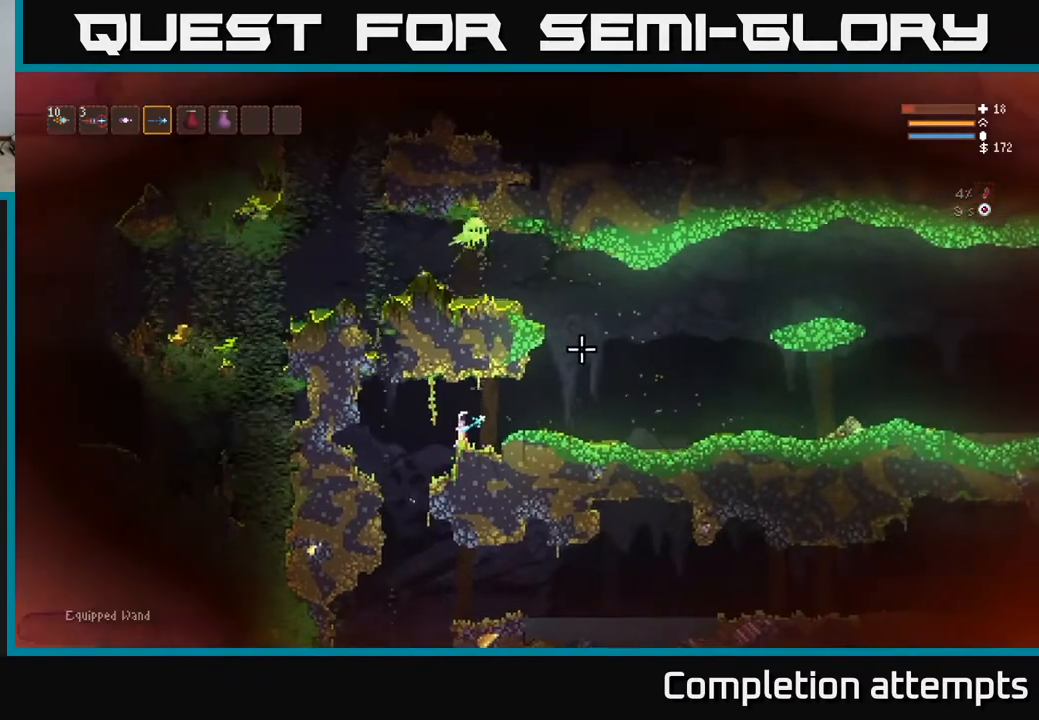
{"buttons": [], "left_stick": "center", "right_stick": "up-right", "events": []}
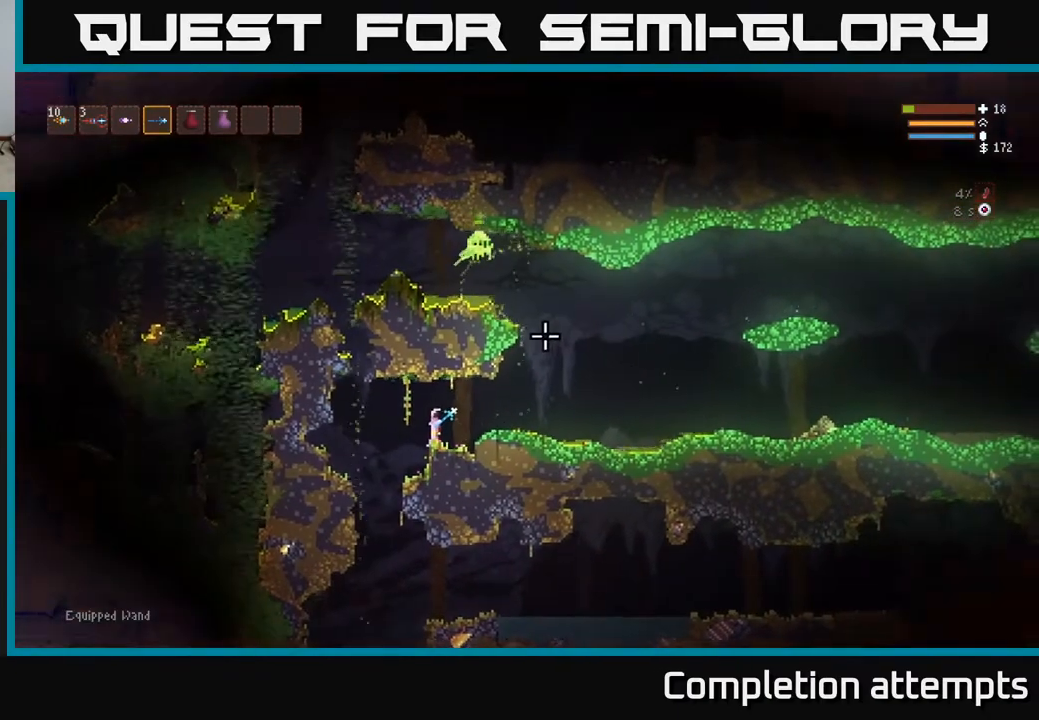
{"buttons": [], "left_stick": "center", "right_stick": "up-right", "events": []}
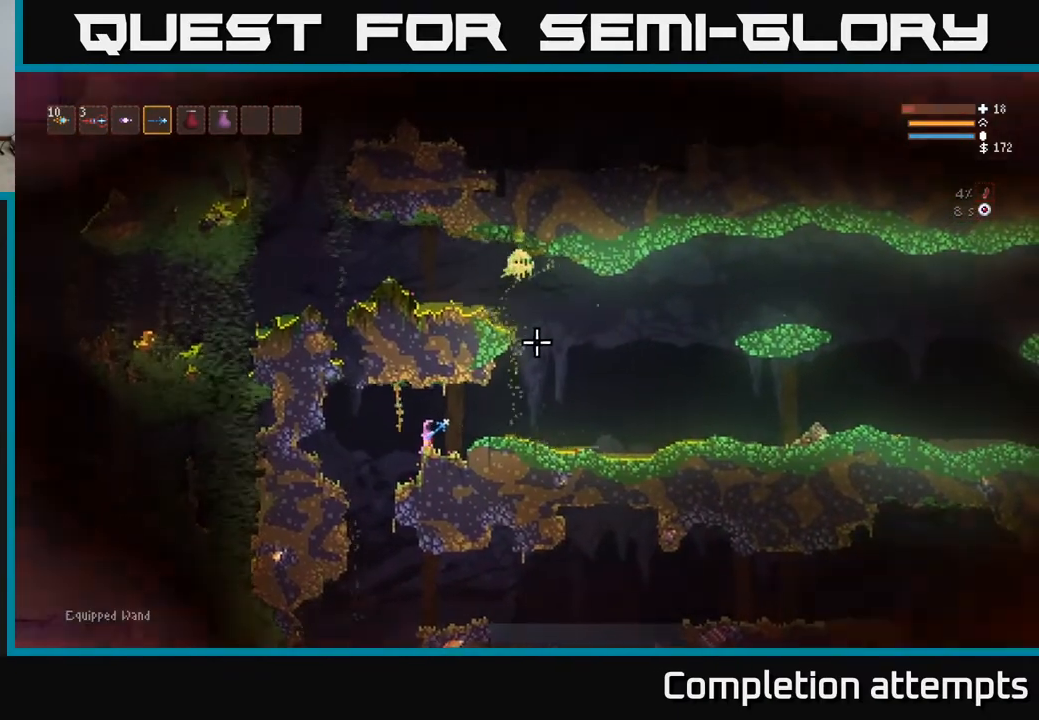
{"buttons": [], "left_stick": "center", "right_stick": "up-right", "events": [[367, "left_stick", "right"], [483, "left_stick", "center"]]}
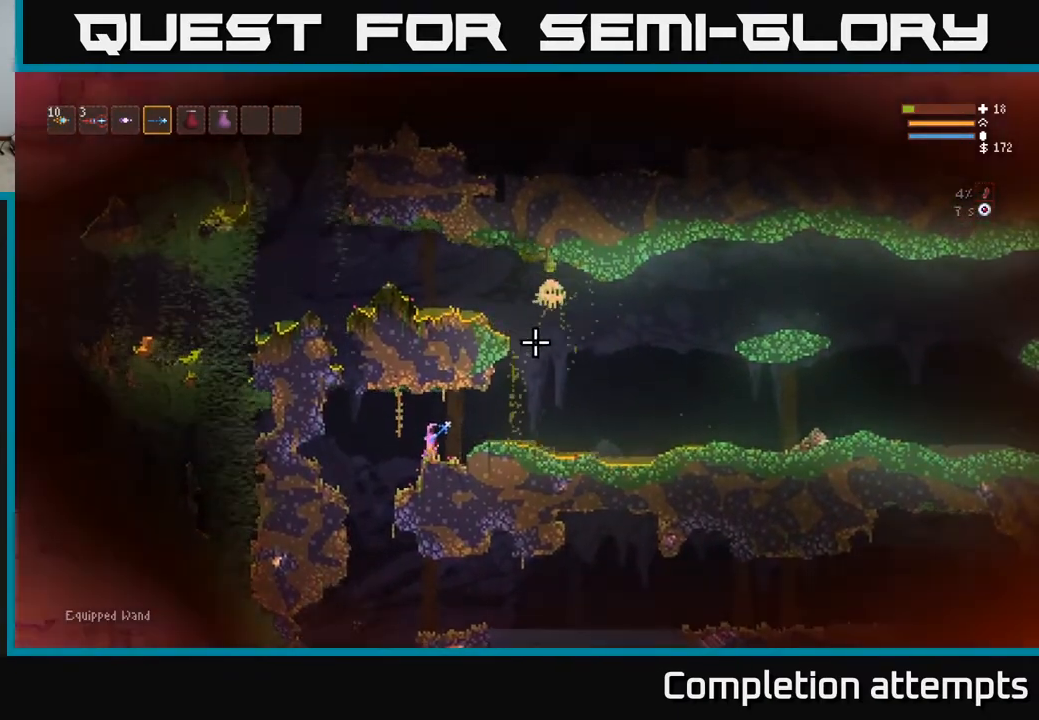
{"buttons": ["R2"], "left_stick": "center", "right_stick": "up-right", "events": [[17, "R2", "down"], [117, "R2", "up"], [417, "R2", "down"]]}
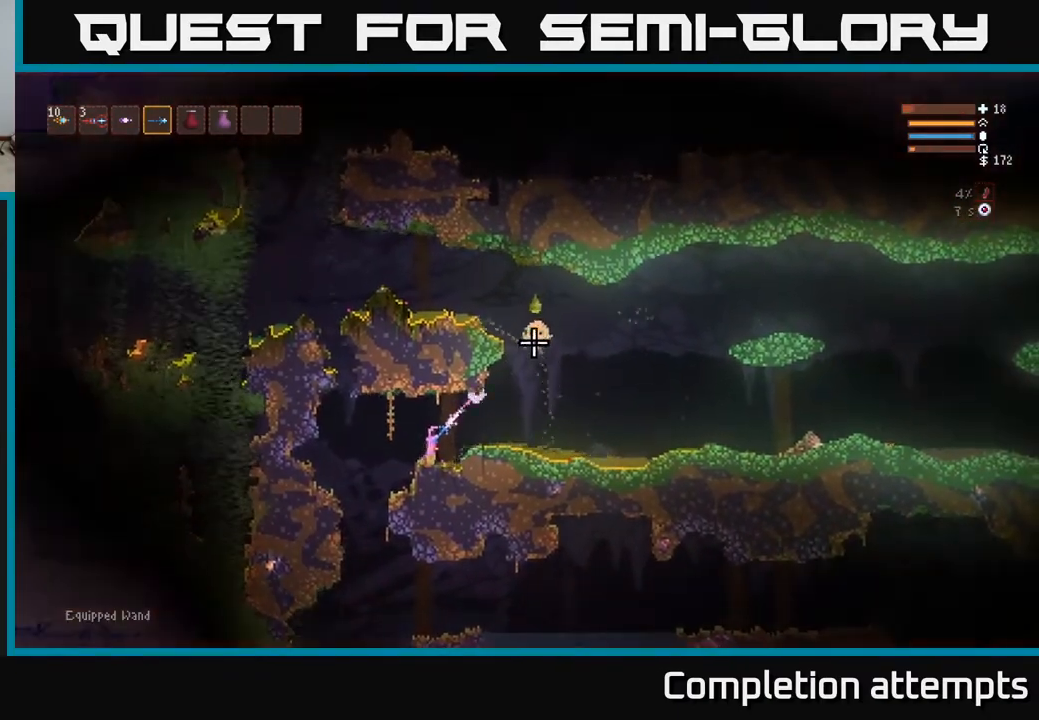
{"buttons": ["R2"], "left_stick": "center", "right_stick": "up-right", "events": []}
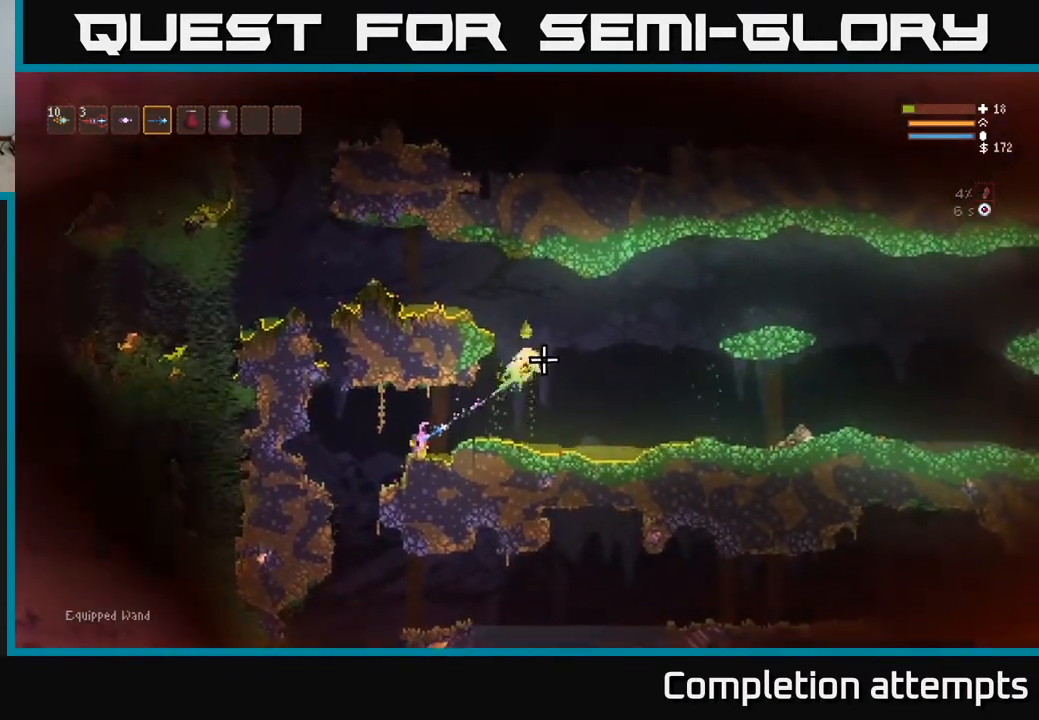
{"buttons": [], "left_stick": "left", "right_stick": "up-right", "events": [[83, "left_stick", "left"], [250, "L2", "down"], [367, "R2", "up"], [400, "L2", "up"]]}
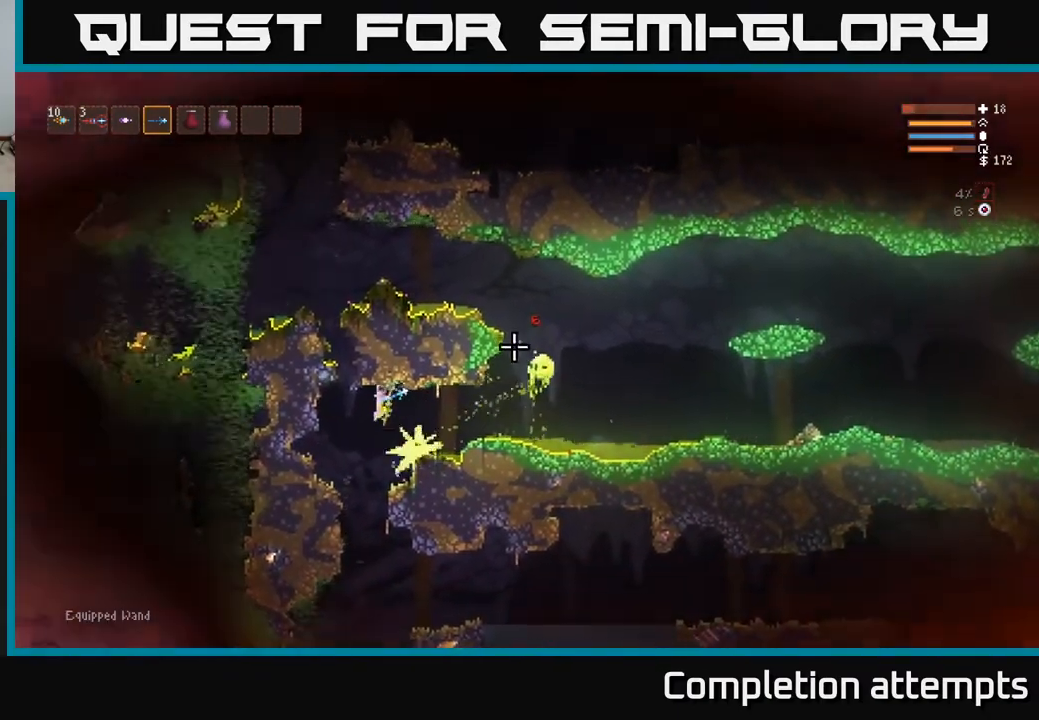
{"buttons": [], "left_stick": "center", "right_stick": "up-right", "events": [[267, "L2", "down"], [333, "left_stick", "right"], [400, "L2", "up"], [467, "left_stick", "center"]]}
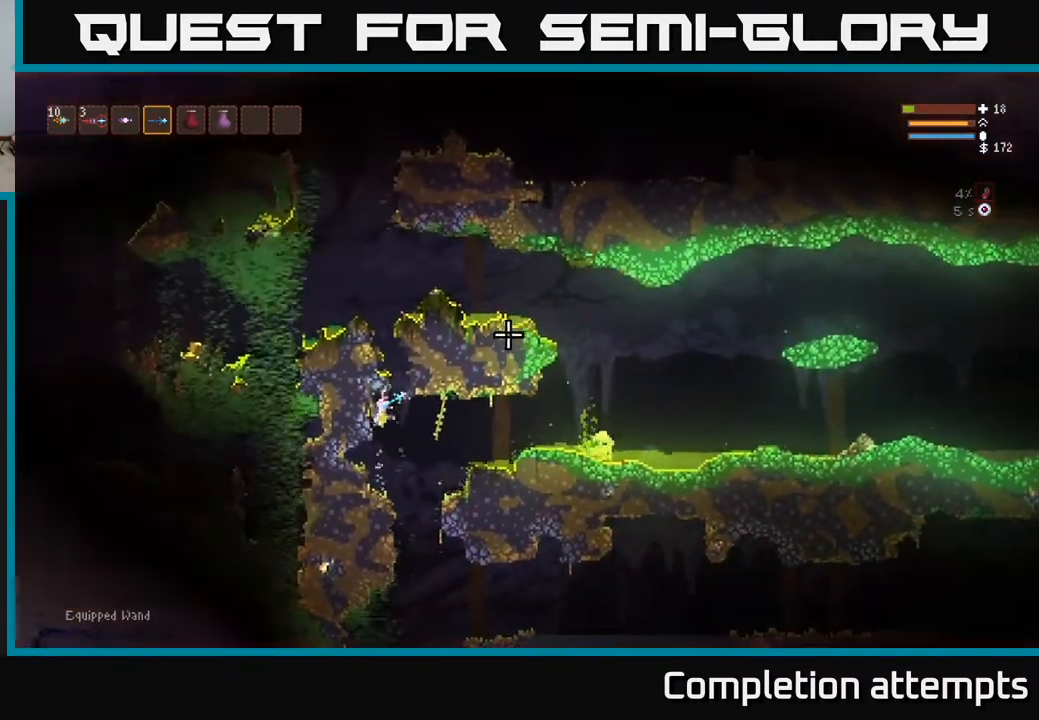
{"buttons": [], "left_stick": "right", "right_stick": "up-right", "events": [[300, "left_stick", "right"], [383, "L2", "down"], [500, "L2", "up"]]}
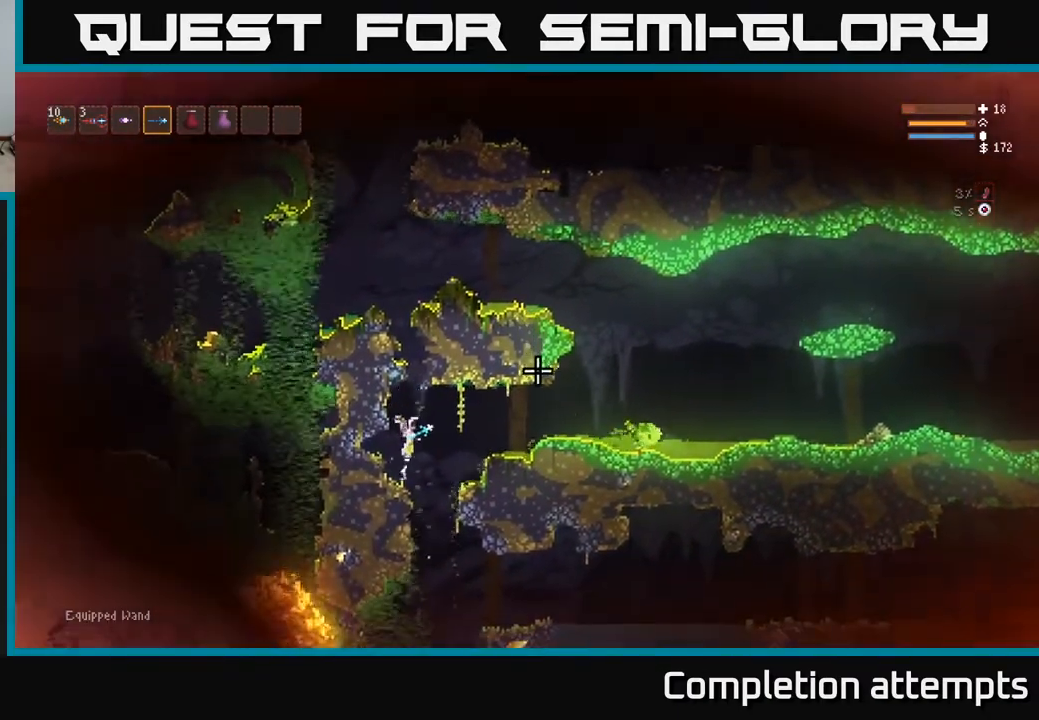
{"buttons": [], "left_stick": "right", "right_stick": "up-right", "events": [[300, "L2", "down"], [417, "L2", "up"]]}
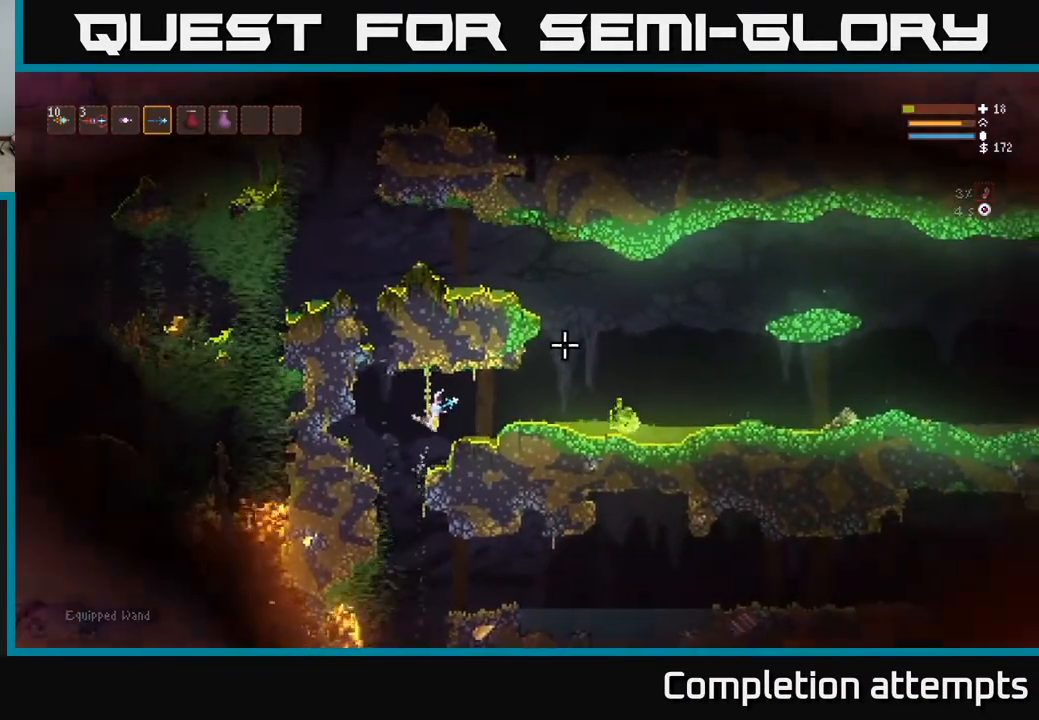
{"buttons": ["L2"], "left_stick": "right", "right_stick": "up-right", "events": [[217, "L2", "down"], [317, "L2", "up"], [500, "L2", "down"]]}